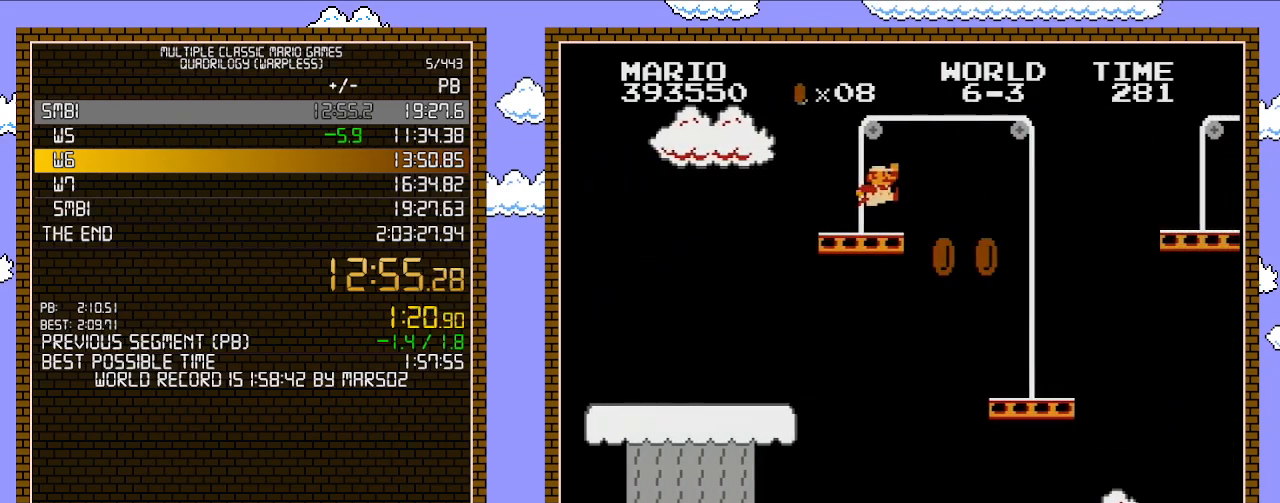
Gameplay with a controller (Nintendo layout); each line is a JSON object with the inputs held at the frame after it. "events" lists button and stick changes between this image and that frame as [ms after this image, input, new state], when the widget could be followed in between. Not read: L3 R3.
{"buttons": ["A", "B", "DPAD_RIGHT"], "events": [[200, "A", "down"]]}
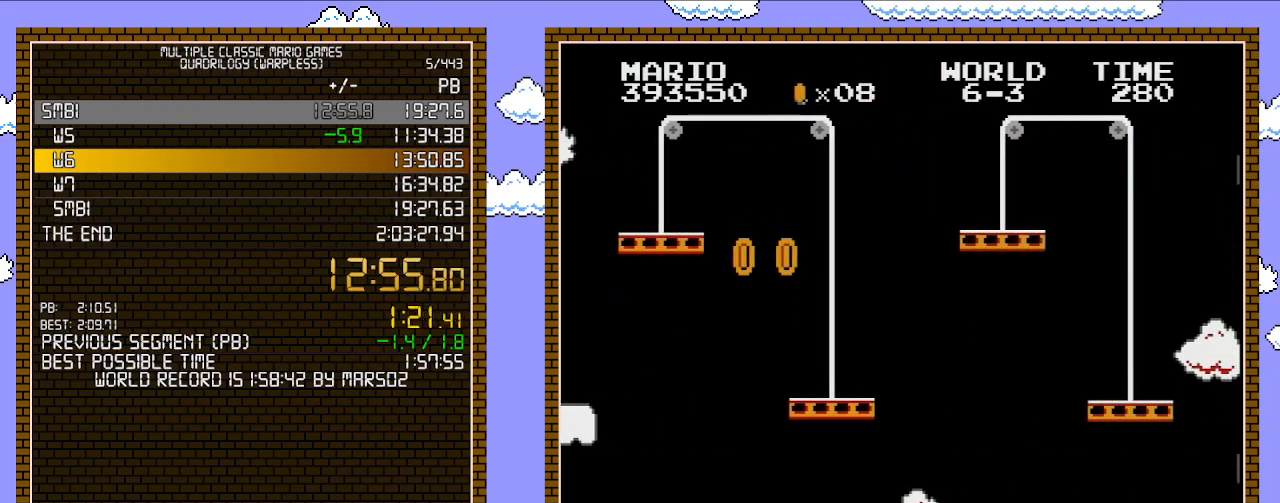
{"buttons": ["B", "DPAD_RIGHT"], "events": [[100, "A", "up"]]}
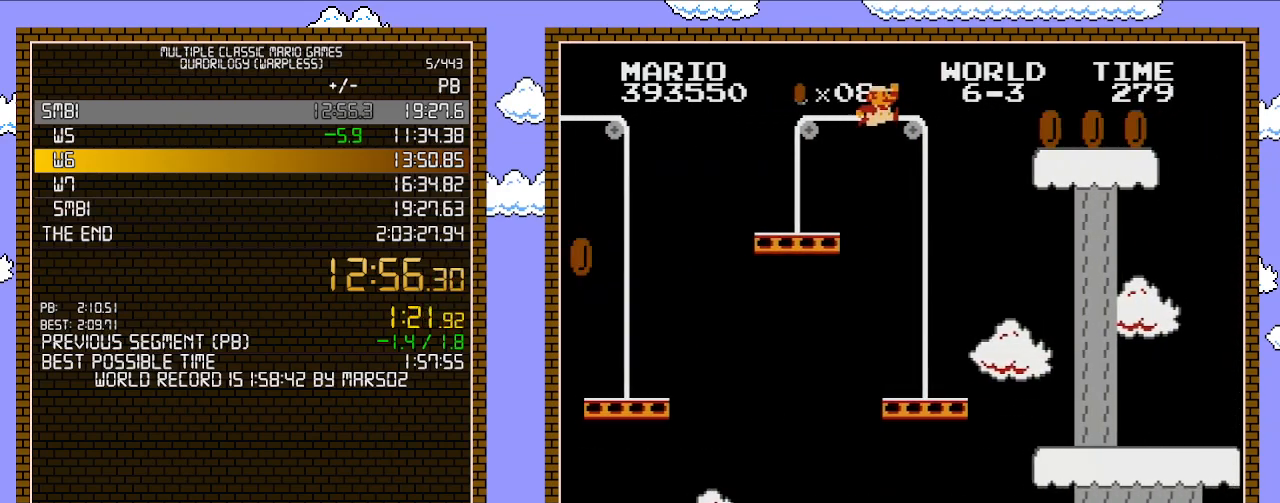
{"buttons": ["B", "DPAD_RIGHT"], "events": [[100, "A", "down"], [383, "A", "up"]]}
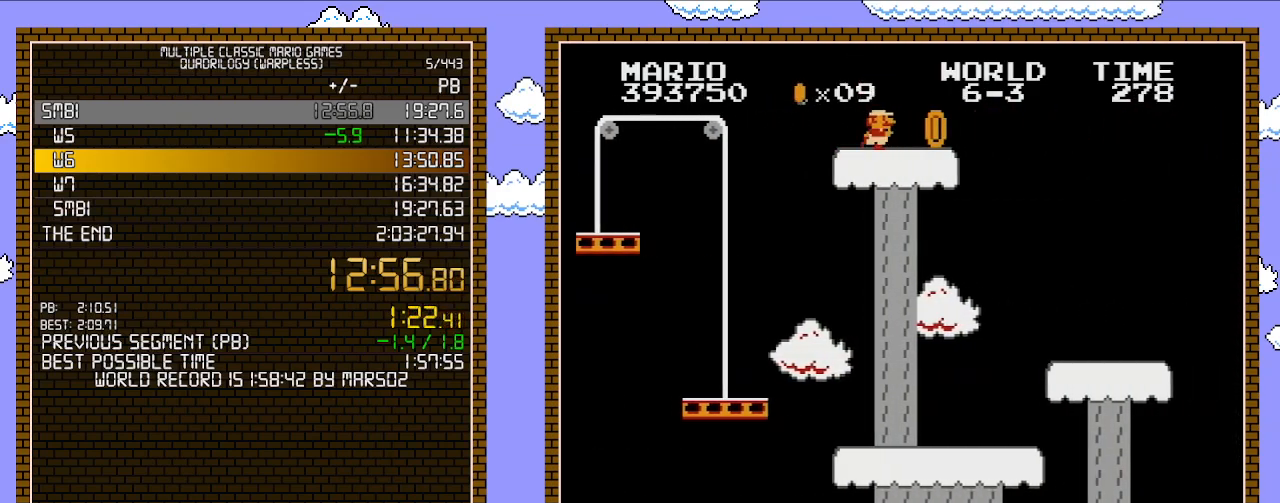
{"buttons": ["B", "DPAD_RIGHT"], "events": []}
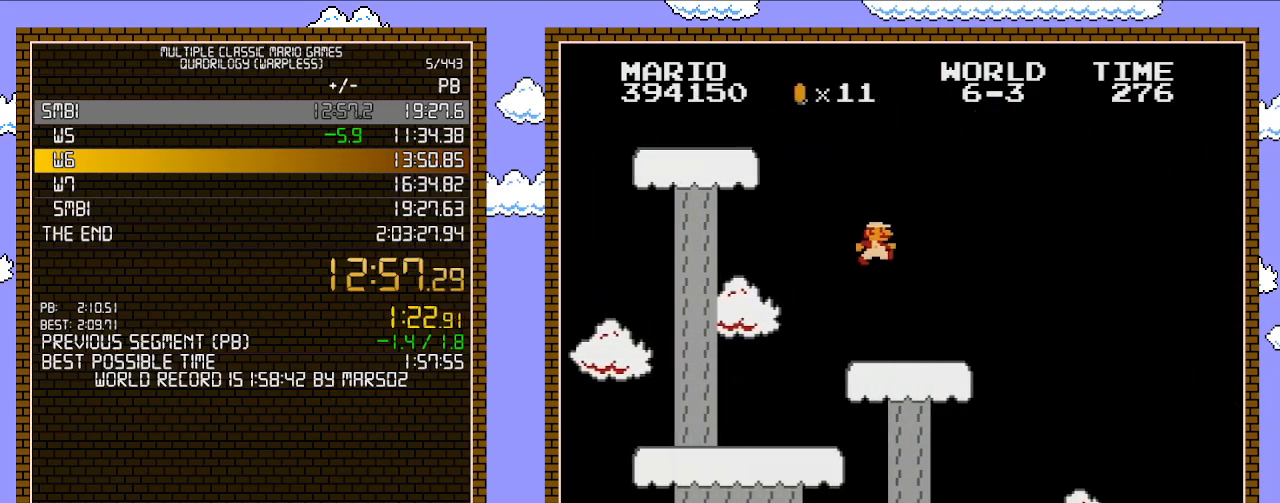
{"buttons": ["B", "DPAD_RIGHT"], "events": []}
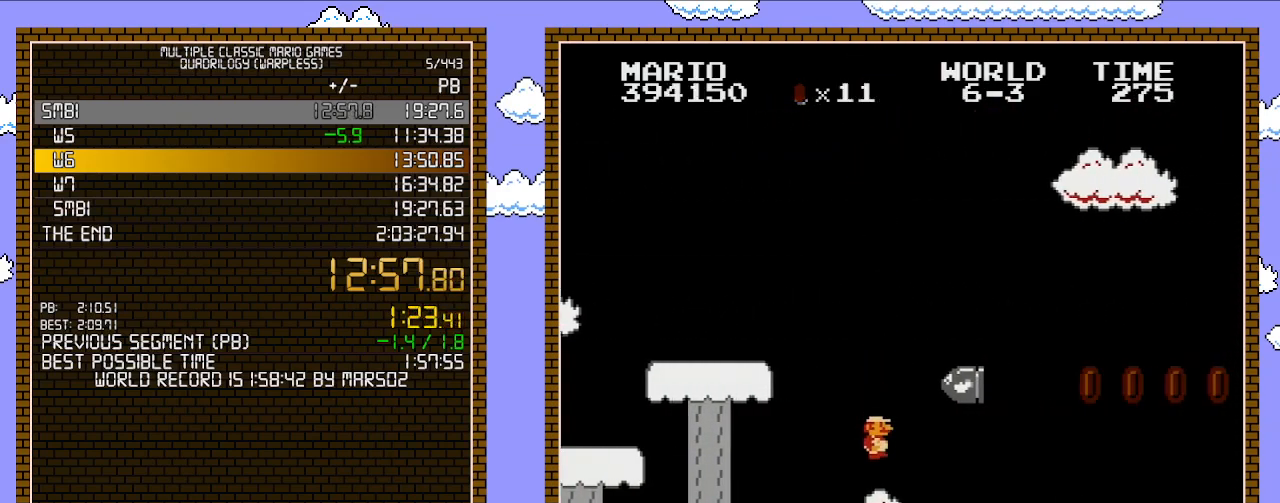
{"buttons": ["A", "B", "DPAD_RIGHT"], "events": [[500, "A", "down"]]}
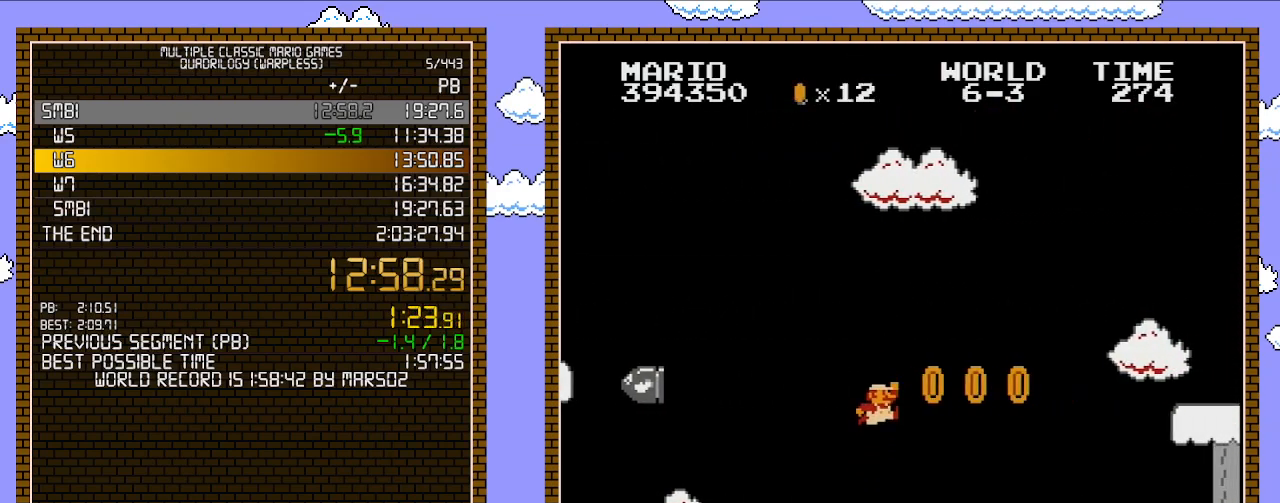
{"buttons": ["B", "DPAD_RIGHT"], "events": [[167, "A", "up"]]}
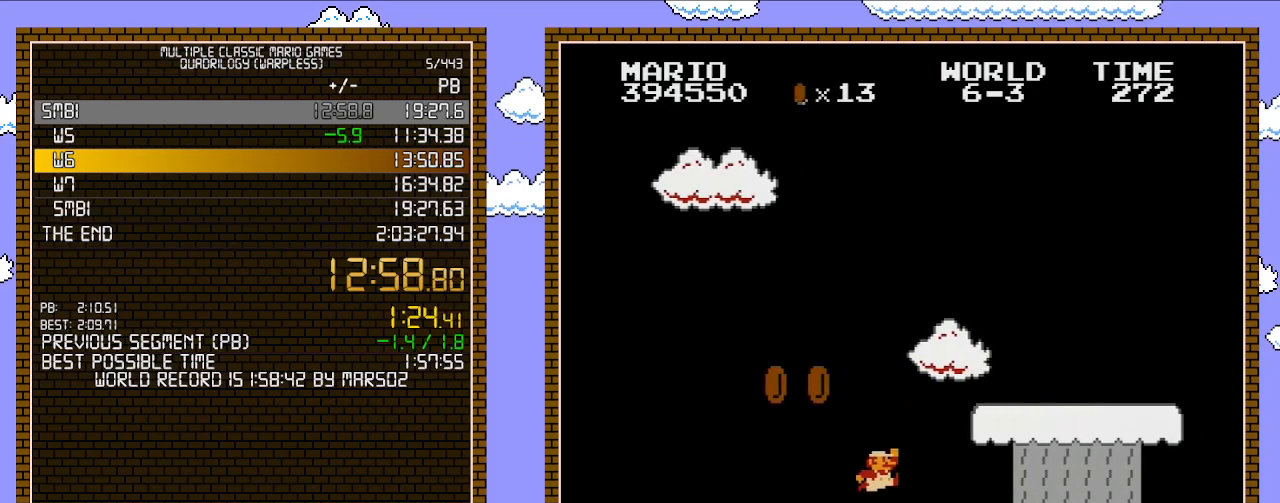
{"buttons": ["B", "DPAD_RIGHT"], "events": [[133, "A", "down"], [450, "A", "up"]]}
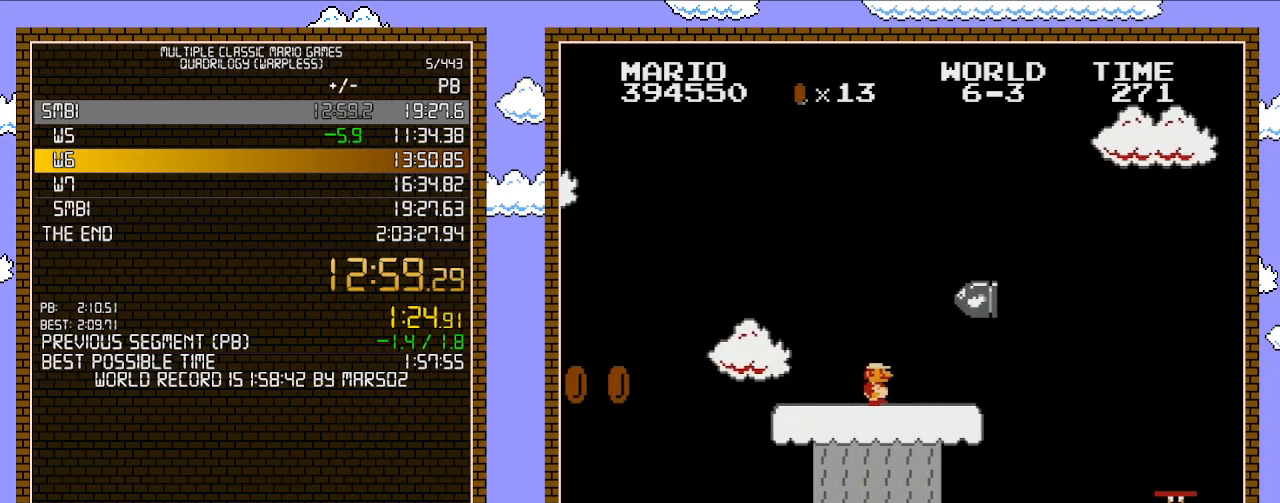
{"buttons": ["B", "DPAD_LEFT"], "events": [[317, "DPAD_UP", "down"], [417, "DPAD_LEFT", "down"], [417, "DPAD_RIGHT", "up"], [417, "DPAD_UP", "up"]]}
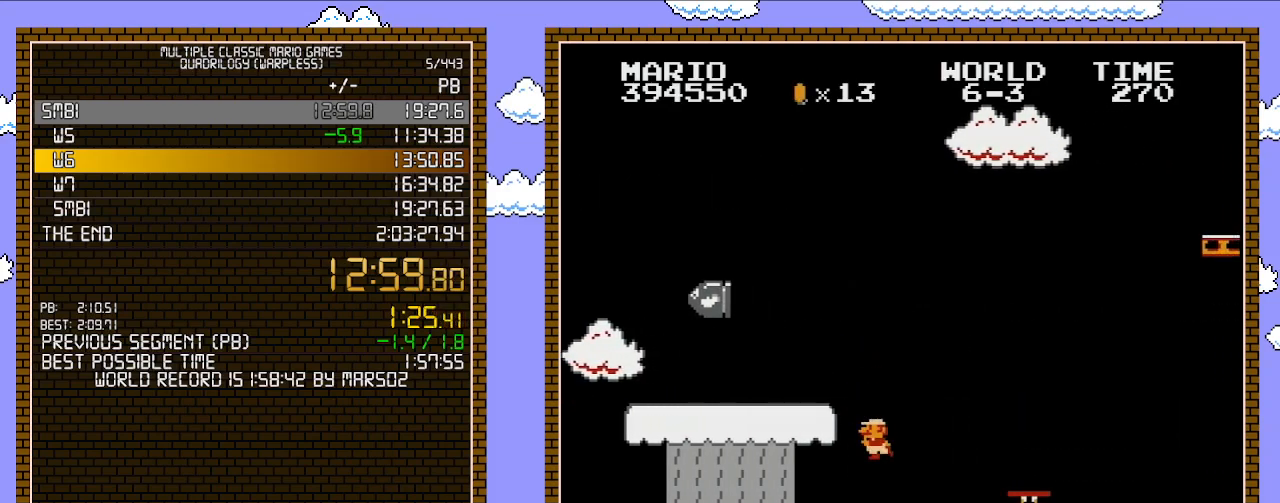
{"buttons": ["A", "B", "DPAD_RIGHT"], "events": [[167, "DPAD_LEFT", "up"], [233, "DPAD_RIGHT", "down"], [500, "A", "down"]]}
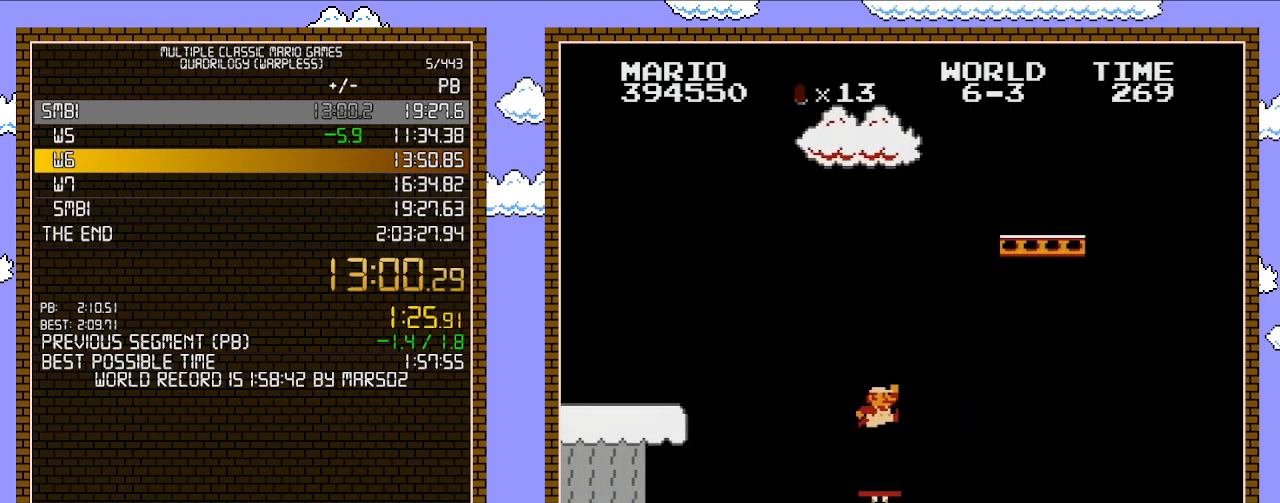
{"buttons": ["A", "B", "DPAD_RIGHT"], "events": []}
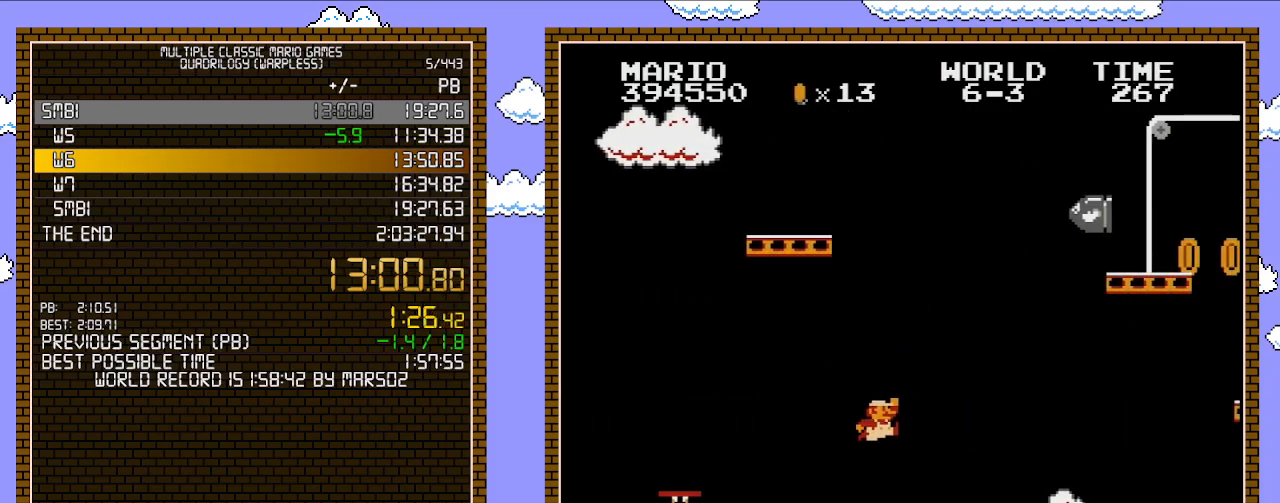
{"buttons": ["B", "DPAD_RIGHT"], "events": [[200, "A", "up"]]}
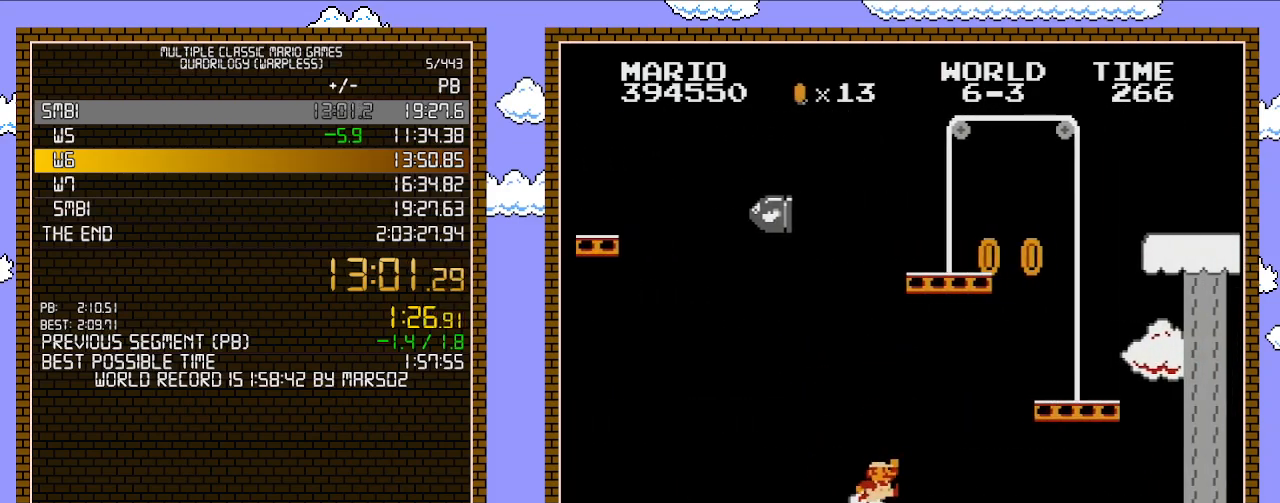
{"buttons": ["B", "DPAD_RIGHT"], "events": [[133, "A", "down"], [500, "A", "up"]]}
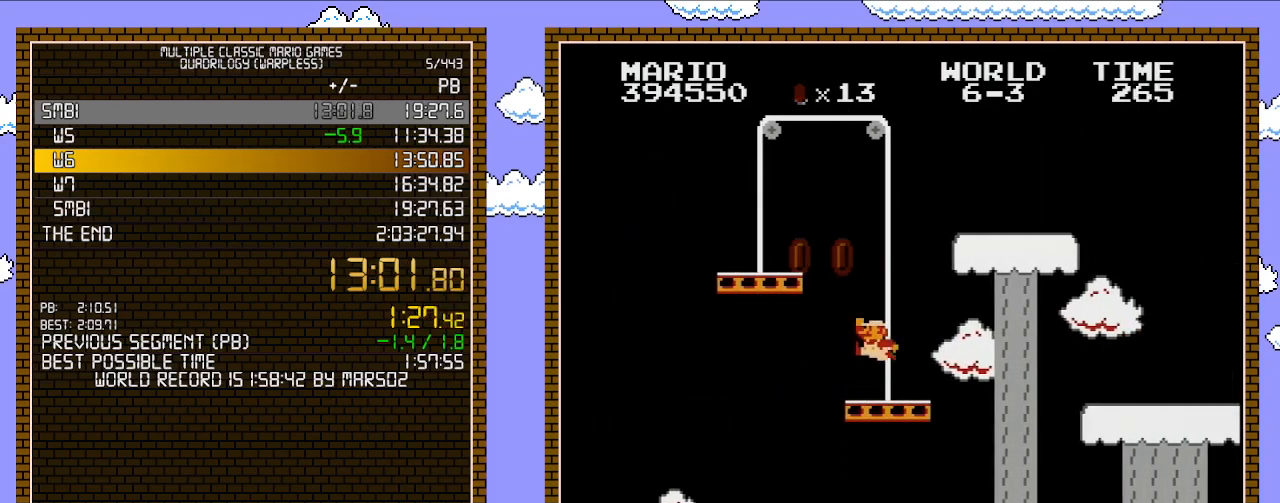
{"buttons": ["B", "DPAD_RIGHT"], "events": [[33, "DPAD_UP", "down"], [67, "DPAD_LEFT", "down"], [67, "DPAD_RIGHT", "up"], [67, "DPAD_UP", "up"], [200, "A", "down"], [217, "DPAD_LEFT", "up"], [450, "DPAD_RIGHT", "down"], [500, "A", "up"]]}
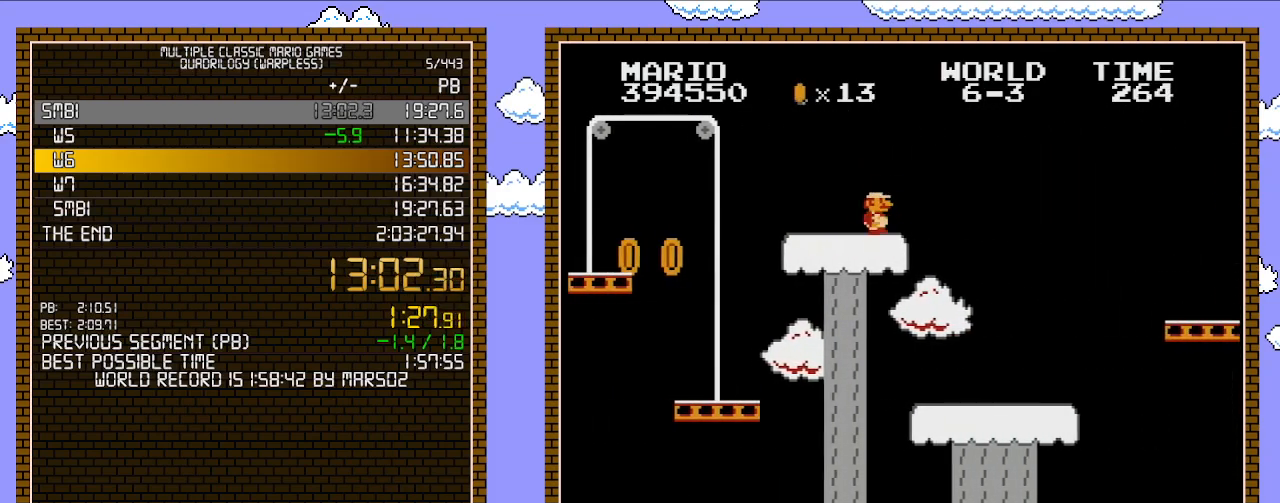
{"buttons": ["B", "DPAD_RIGHT"], "events": [[233, "A", "down"], [467, "A", "up"]]}
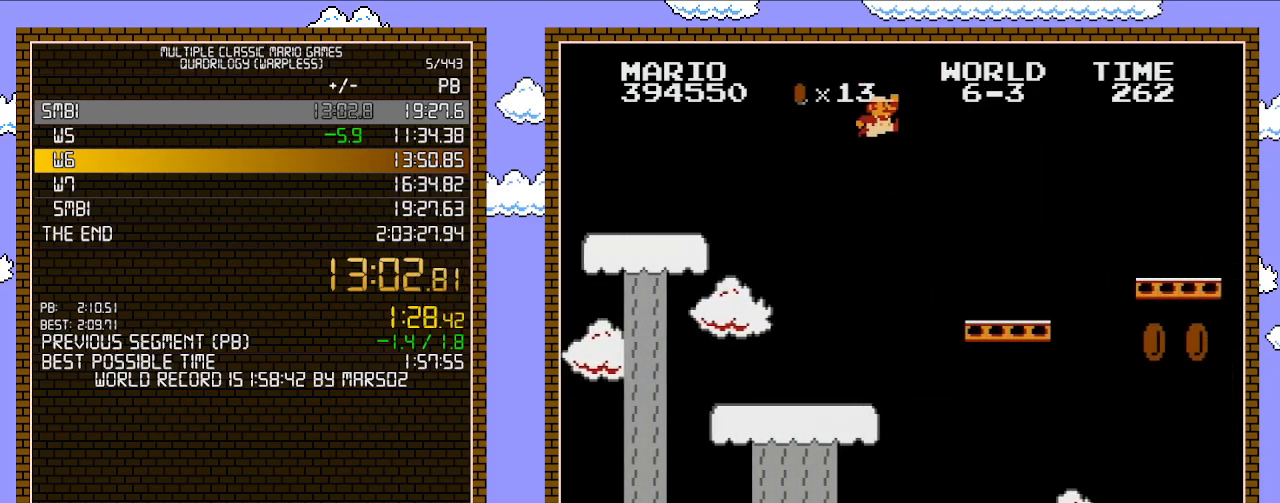
{"buttons": ["B", "DPAD_RIGHT"], "events": []}
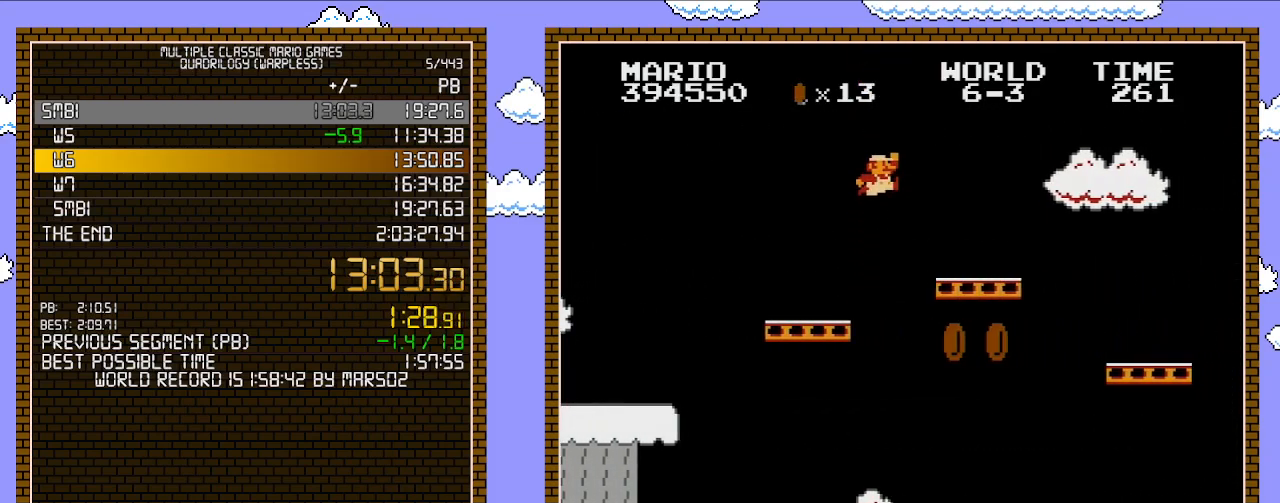
{"buttons": ["B", "DPAD_RIGHT"], "events": [[67, "A", "down"], [383, "A", "up"]]}
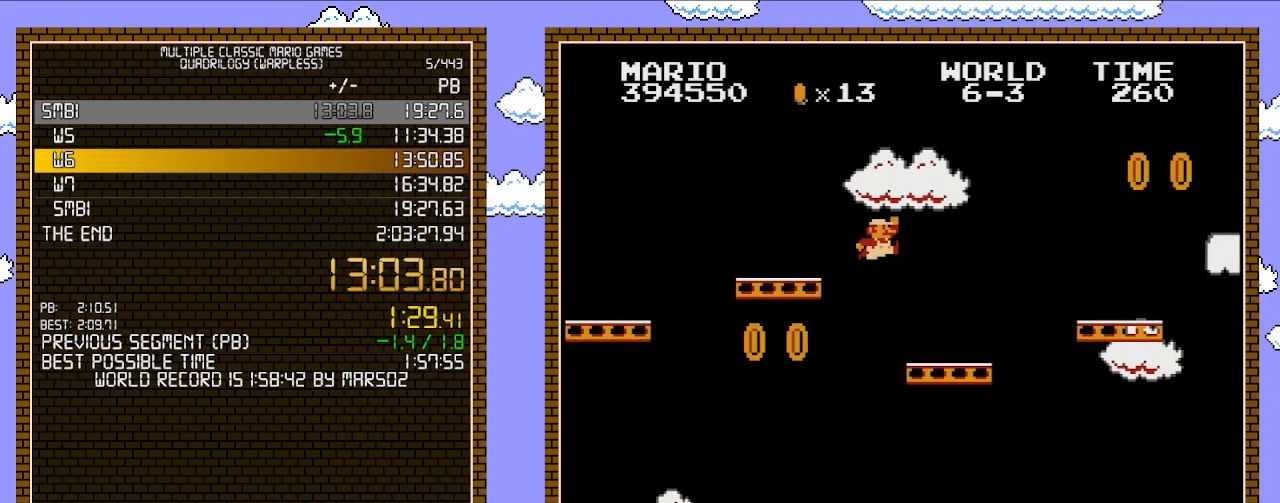
{"buttons": ["A", "B", "DPAD_RIGHT"], "events": [[467, "A", "down"]]}
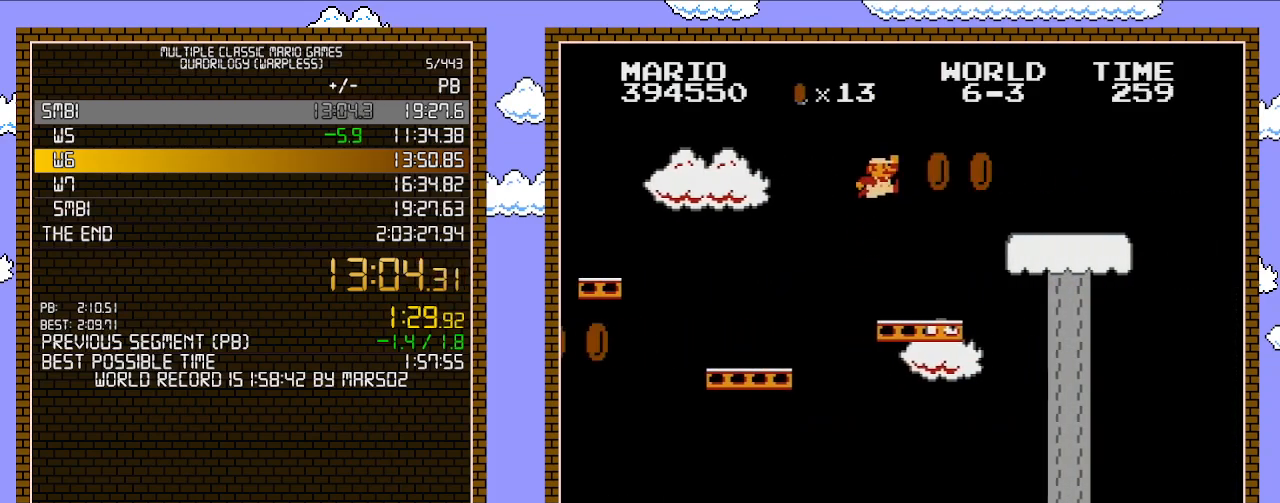
{"buttons": ["B", "DPAD_RIGHT"], "events": [[450, "A", "up"]]}
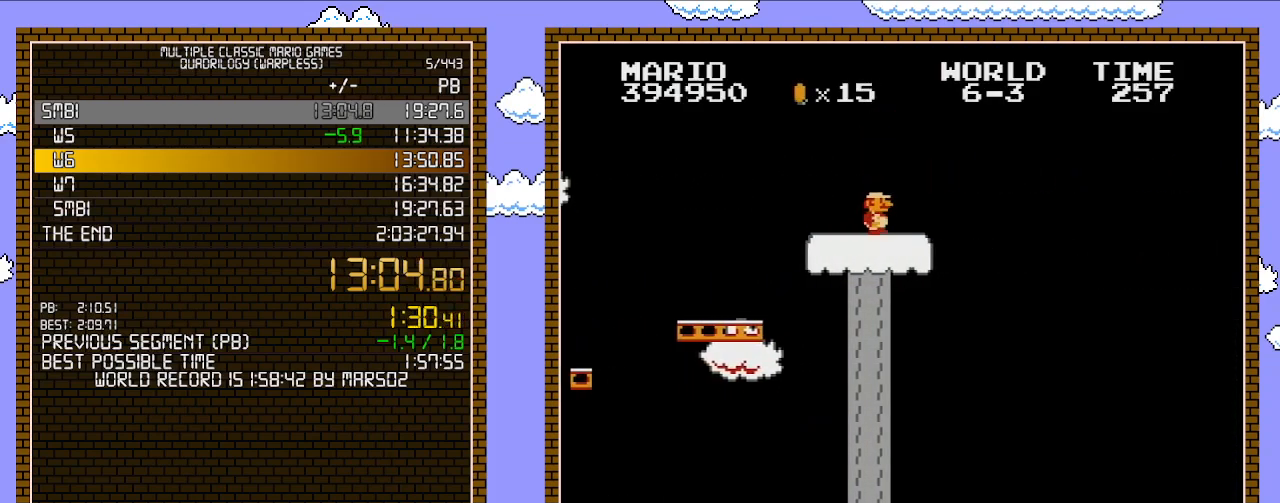
{"buttons": ["A", "B", "DPAD_RIGHT"], "events": [[383, "A", "down"]]}
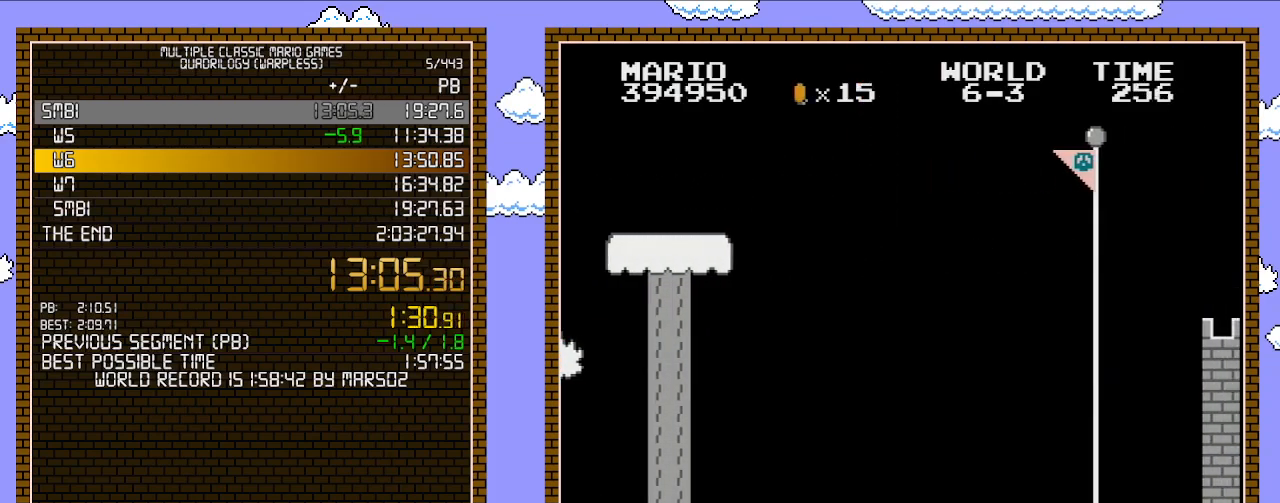
{"buttons": ["A", "B", "DPAD_RIGHT"], "events": []}
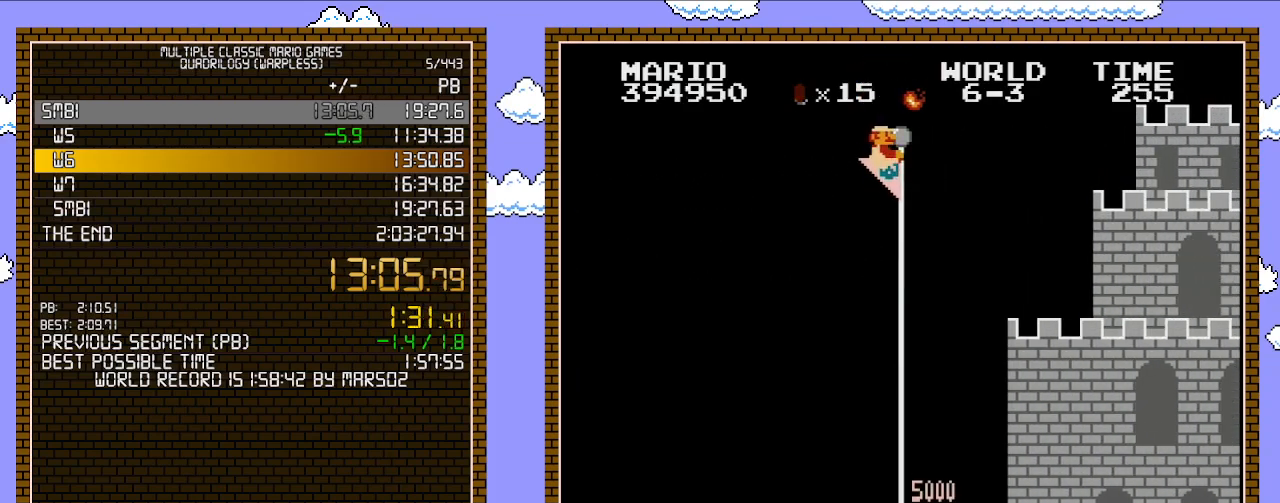
{"buttons": [], "events": [[67, "A", "up"], [100, "B", "up"], [133, "B", "down"], [167, "DPAD_RIGHT", "up"], [500, "B", "up"]]}